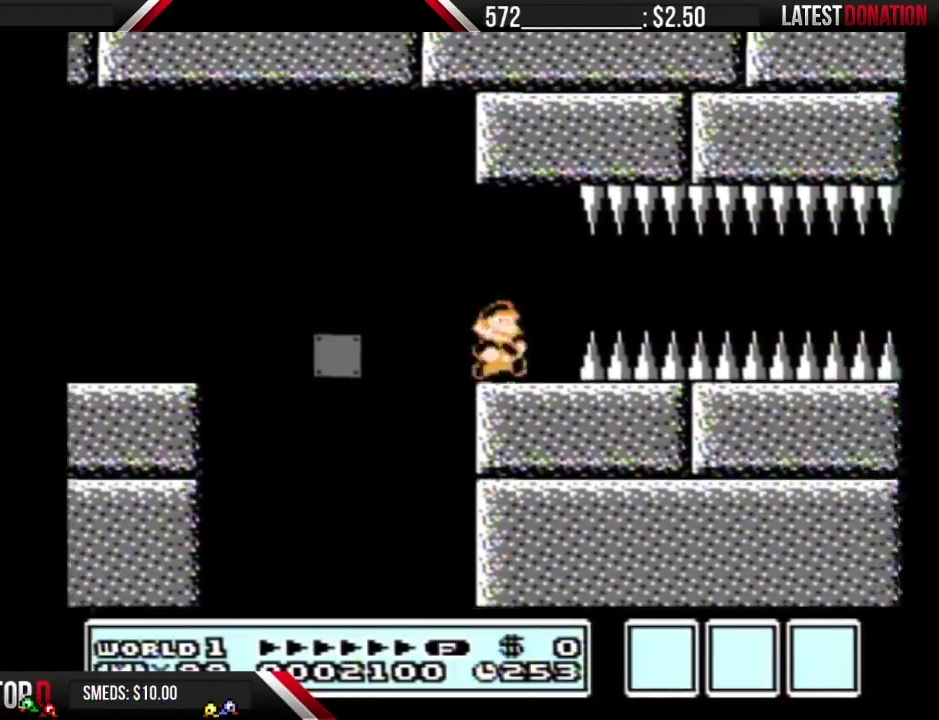
Gameplay with a controller (Nintendo layout); each line is a JSON object with the inputs held at the frame after it. "events" lists button and stick changes between this image and that frame as [ms after this image, input, new state], when the widget could be followed in between. Not read: L3 R3.
{"buttons": ["B", "DPAD_RIGHT"], "events": [[67, "DPAD_DOWN", "down"], [100, "DPAD_RIGHT", "up"], [150, "DPAD_DOWN", "up"], [150, "DPAD_RIGHT", "down"]]}
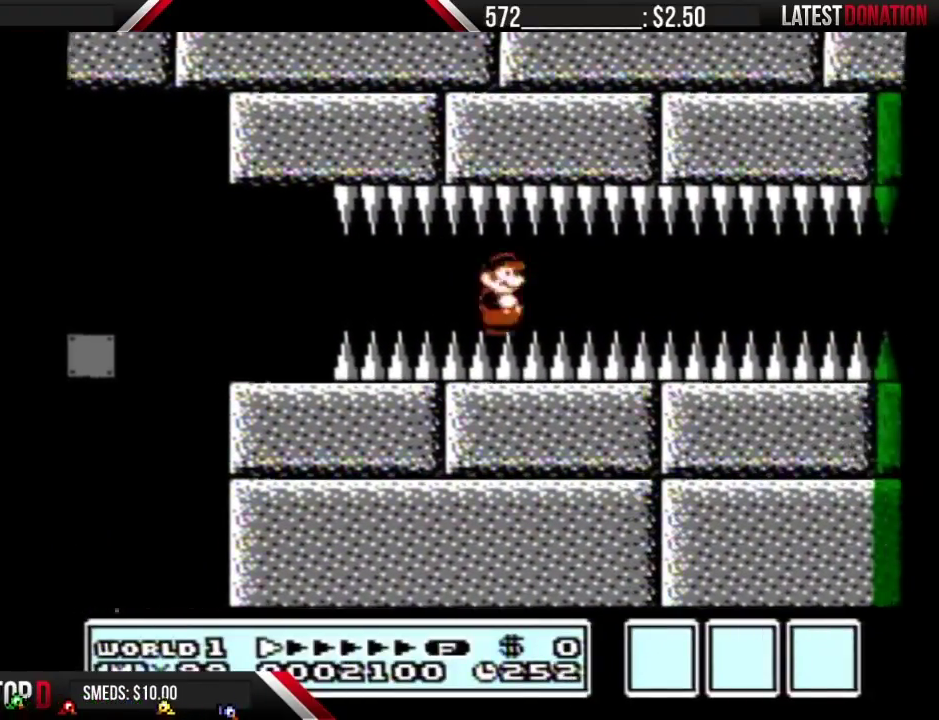
{"buttons": ["B", "DPAD_RIGHT"], "events": []}
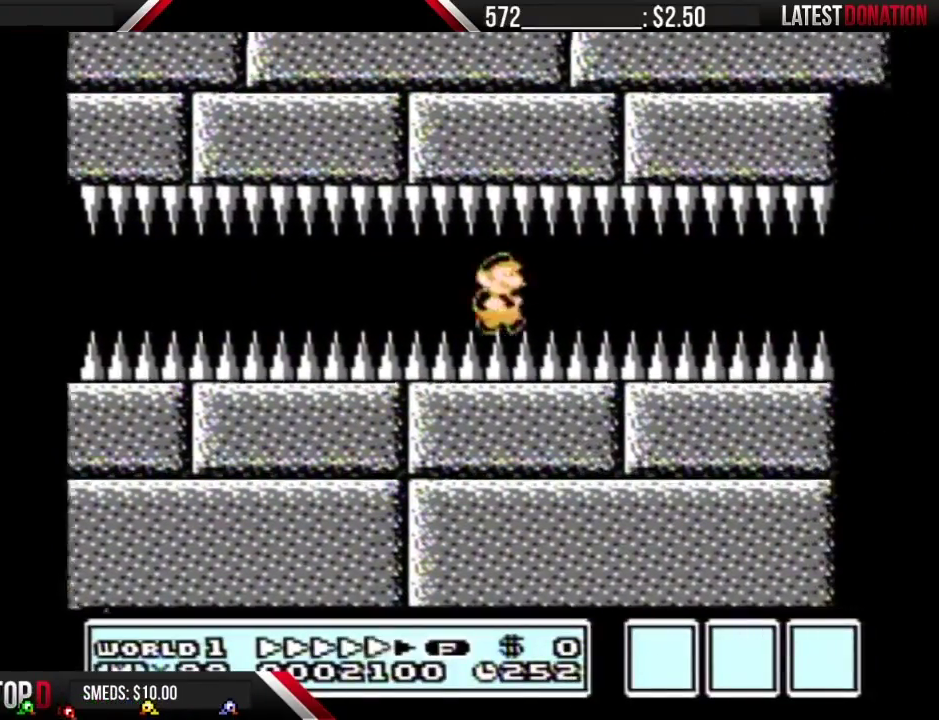
{"buttons": ["B", "DPAD_RIGHT"], "events": []}
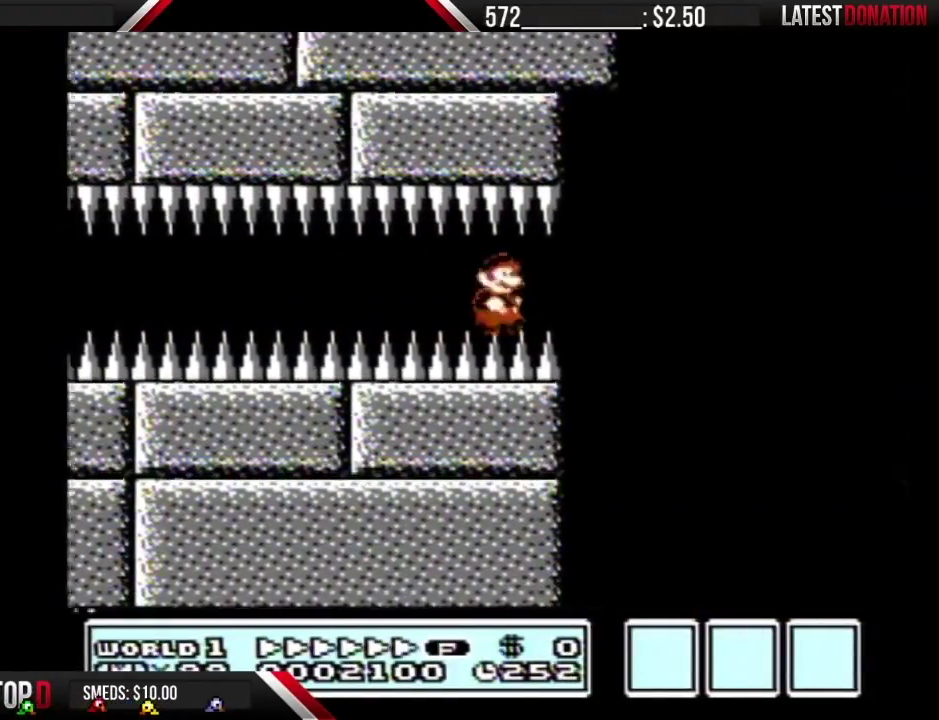
{"buttons": ["A", "B", "DPAD_RIGHT"], "events": [[150, "A", "down"], [150, "DPAD_DOWN", "down"], [150, "DPAD_RIGHT", "up"], [217, "DPAD_DOWN", "up"], [217, "DPAD_RIGHT", "down"]]}
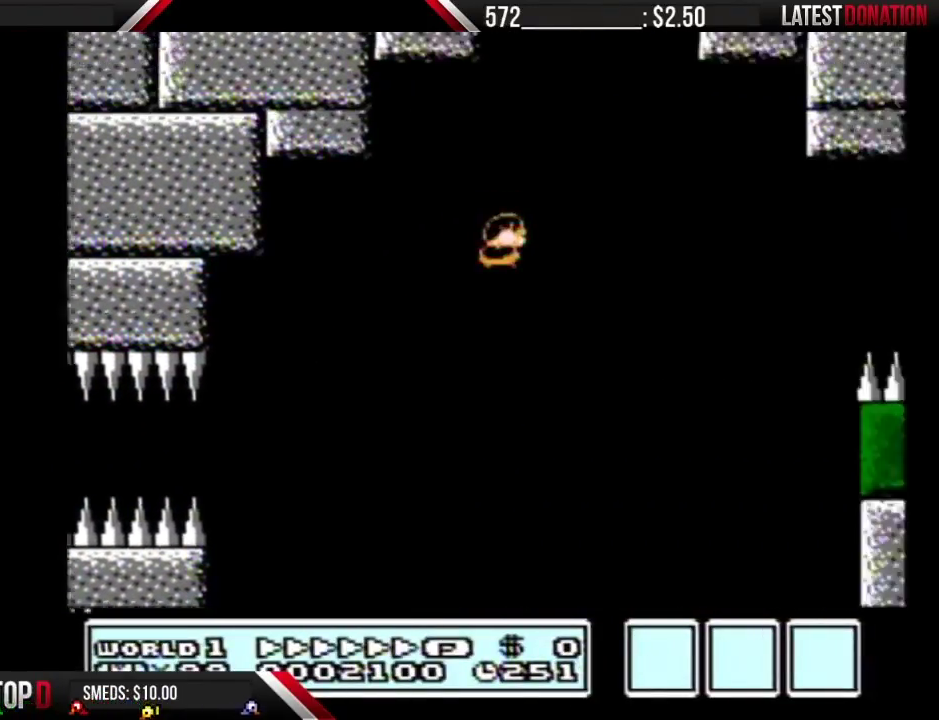
{"buttons": ["A", "B", "DPAD_RIGHT"], "events": []}
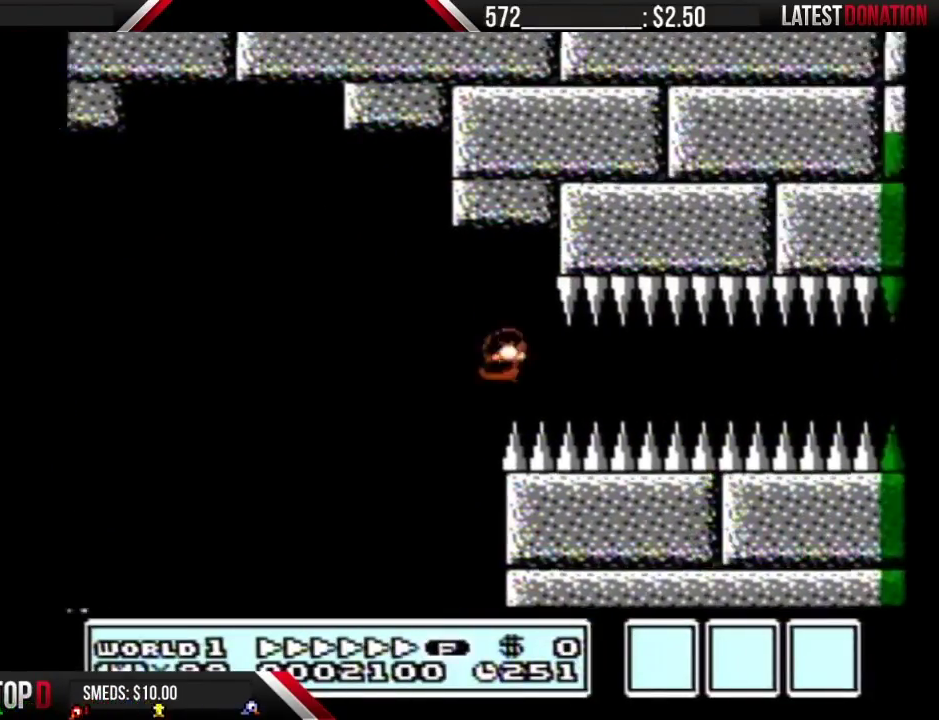
{"buttons": ["B", "DPAD_RIGHT"], "events": [[33, "A", "up"]]}
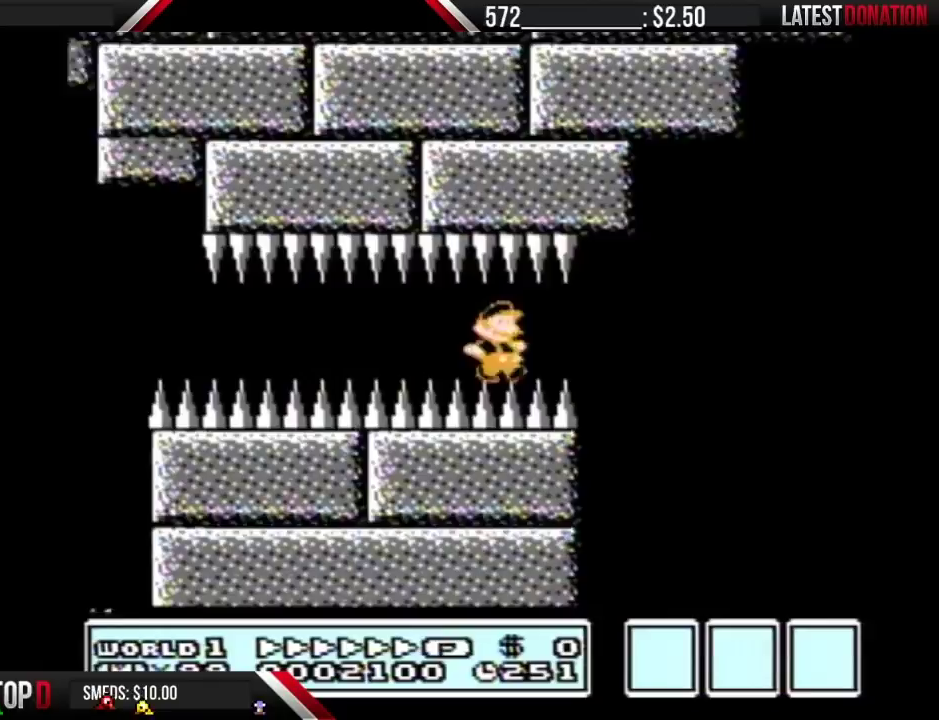
{"buttons": ["A", "B", "DPAD_RIGHT"], "events": [[133, "DPAD_DOWN", "down"], [133, "DPAD_RIGHT", "up"], [183, "A", "down"], [250, "DPAD_DOWN", "up"], [250, "DPAD_RIGHT", "down"]]}
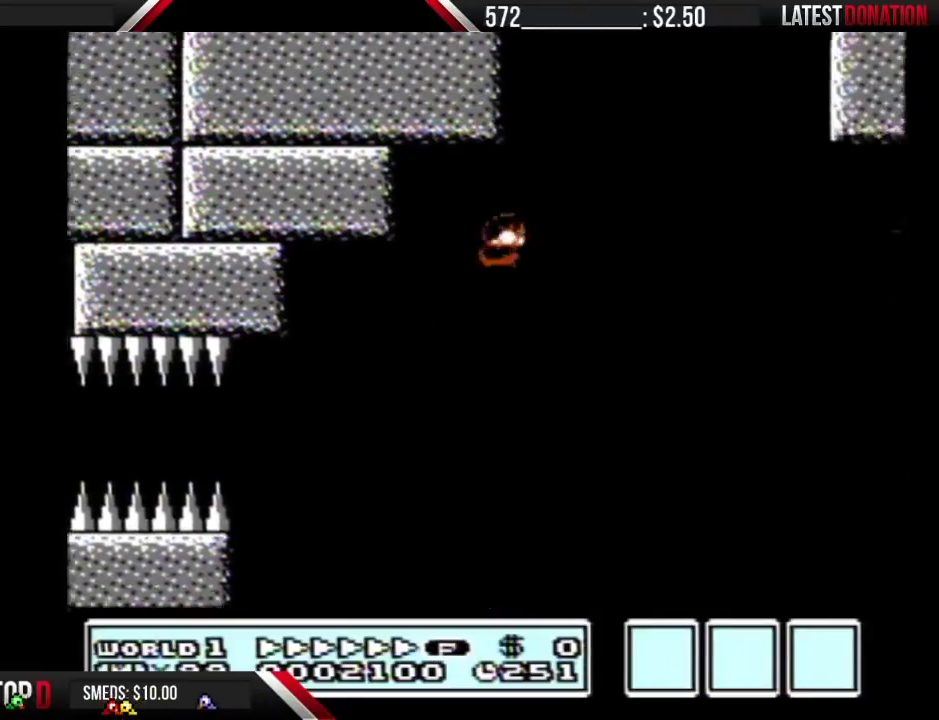
{"buttons": ["A", "B", "DPAD_RIGHT"], "events": []}
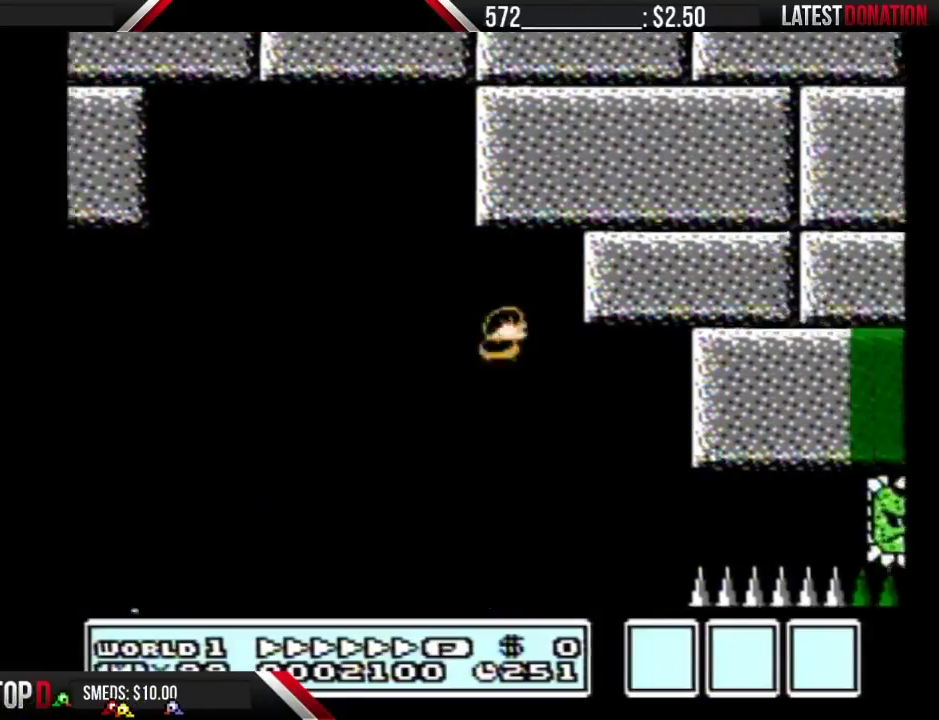
{"buttons": ["B", "DPAD_RIGHT"], "events": [[217, "A", "up"]]}
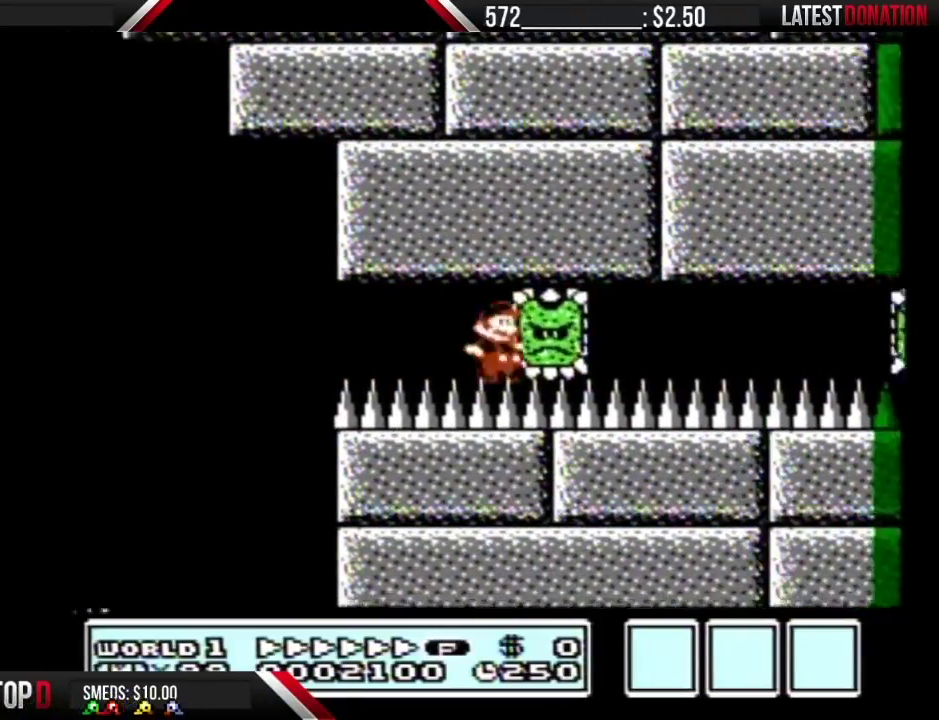
{"buttons": ["B", "DPAD_RIGHT"], "events": []}
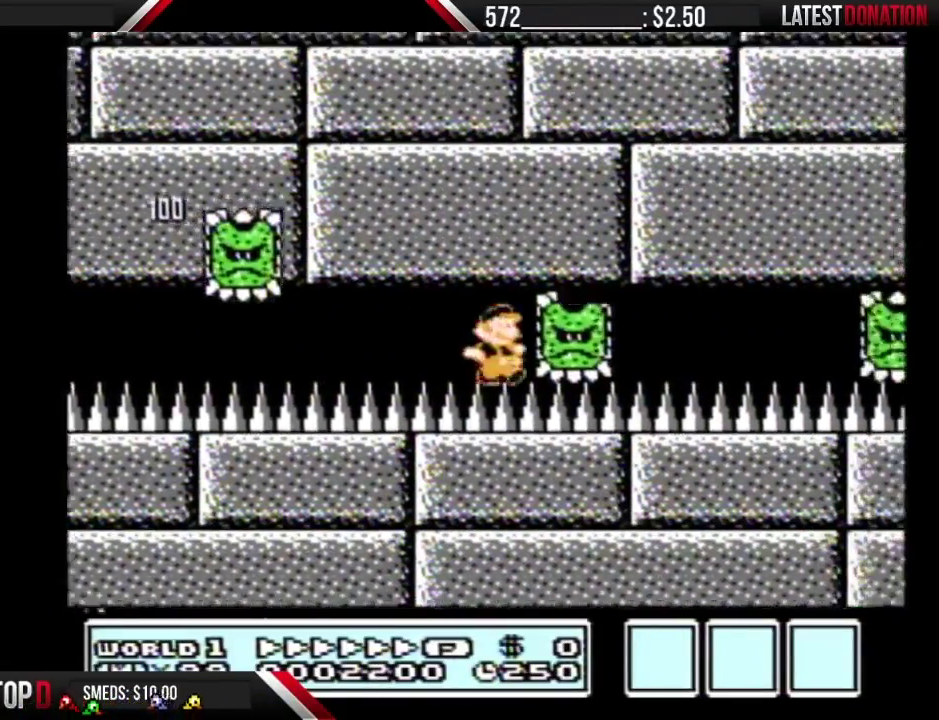
{"buttons": ["B", "DPAD_RIGHT"], "events": []}
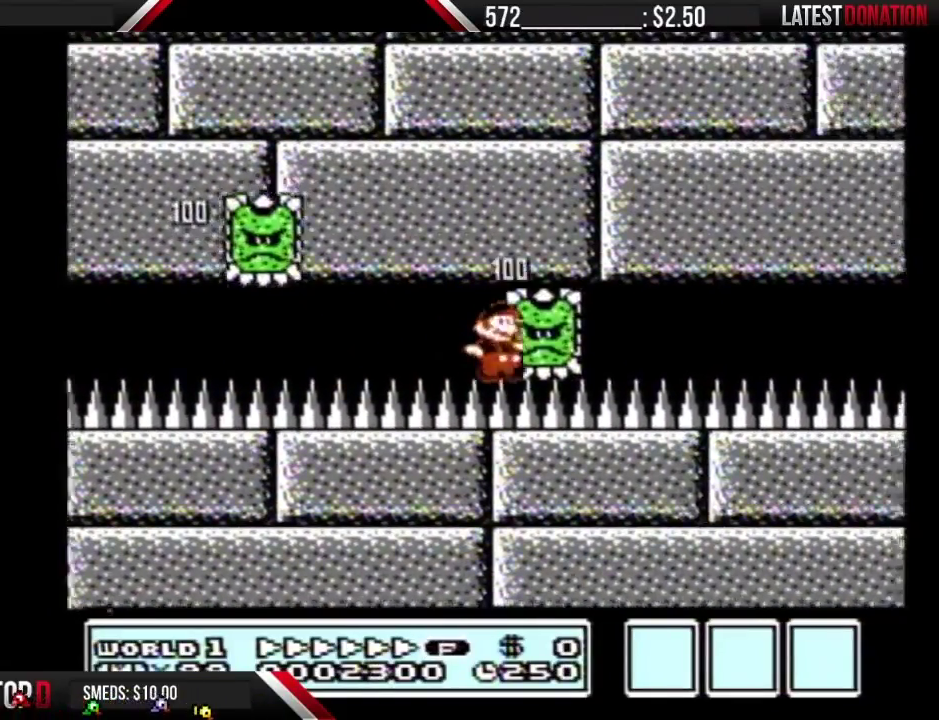
{"buttons": ["B", "DPAD_RIGHT"], "events": []}
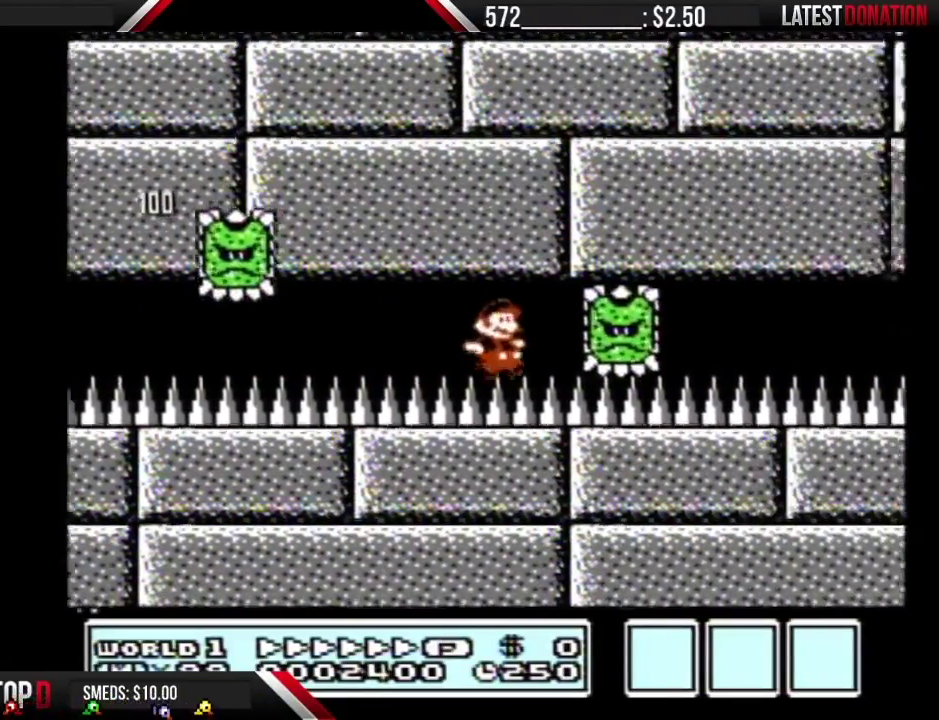
{"buttons": ["B", "DPAD_RIGHT"], "events": []}
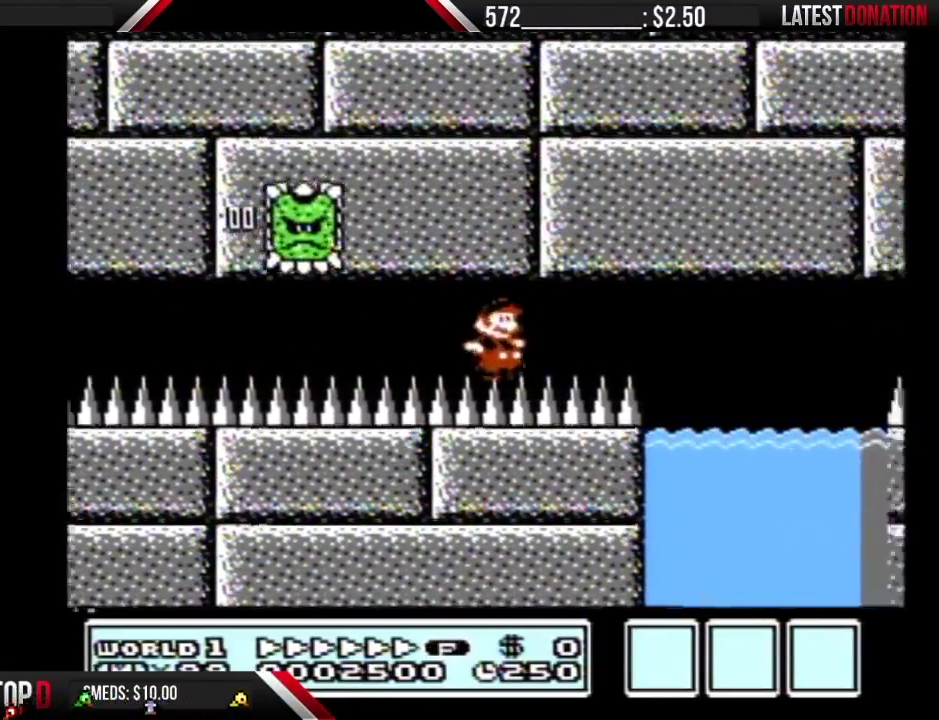
{"buttons": ["B", "DPAD_RIGHT"], "events": [[217, "A", "down"], [500, "A", "up"]]}
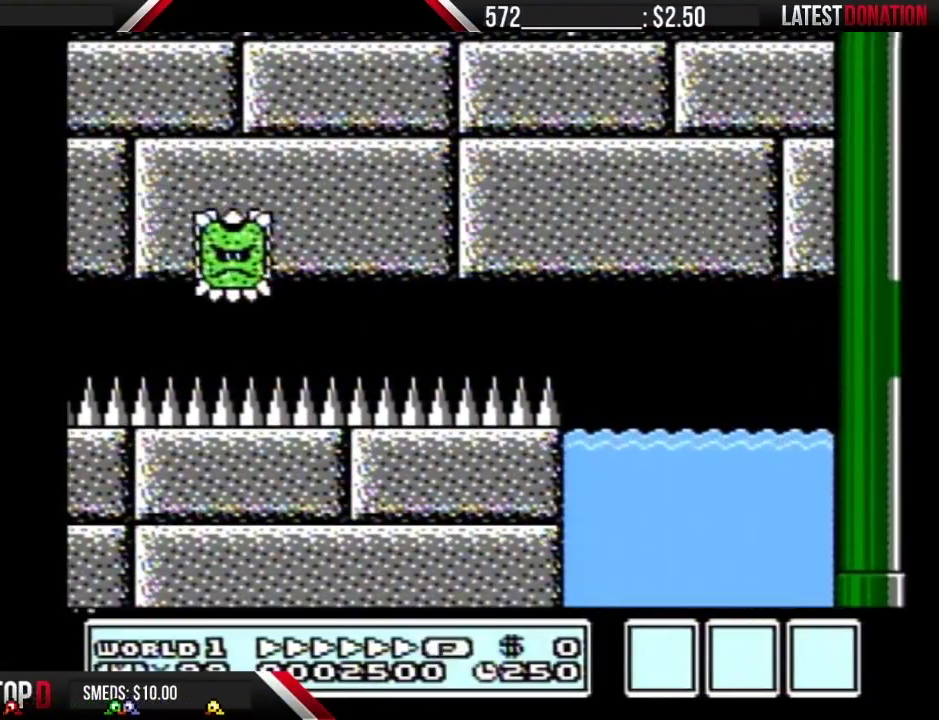
{"buttons": ["B", "DPAD_RIGHT"], "events": []}
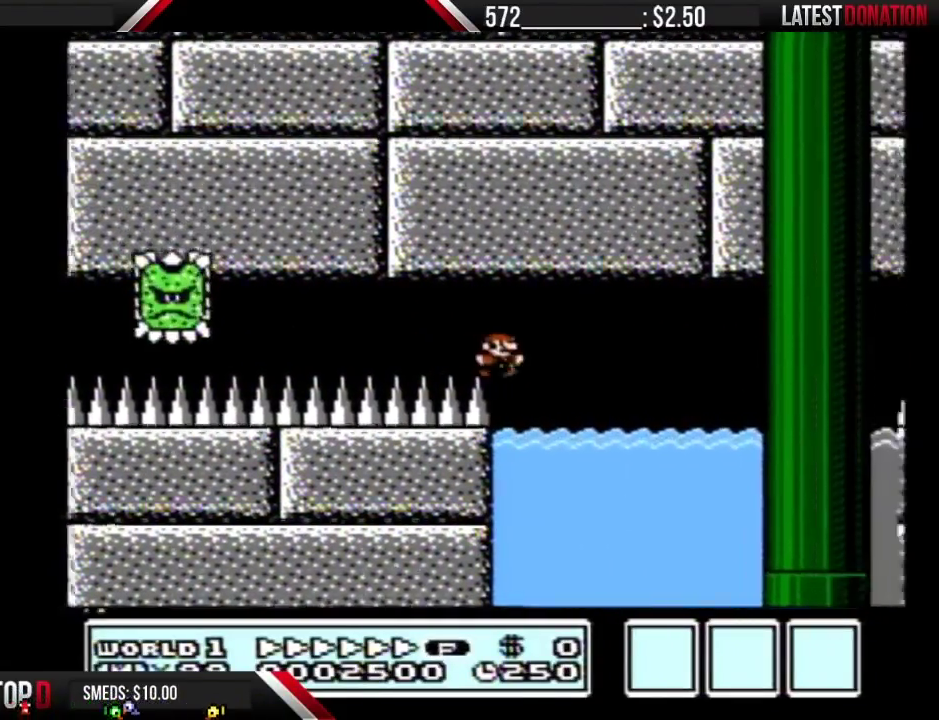
{"buttons": ["B"], "events": [[317, "DPAD_RIGHT", "up"]]}
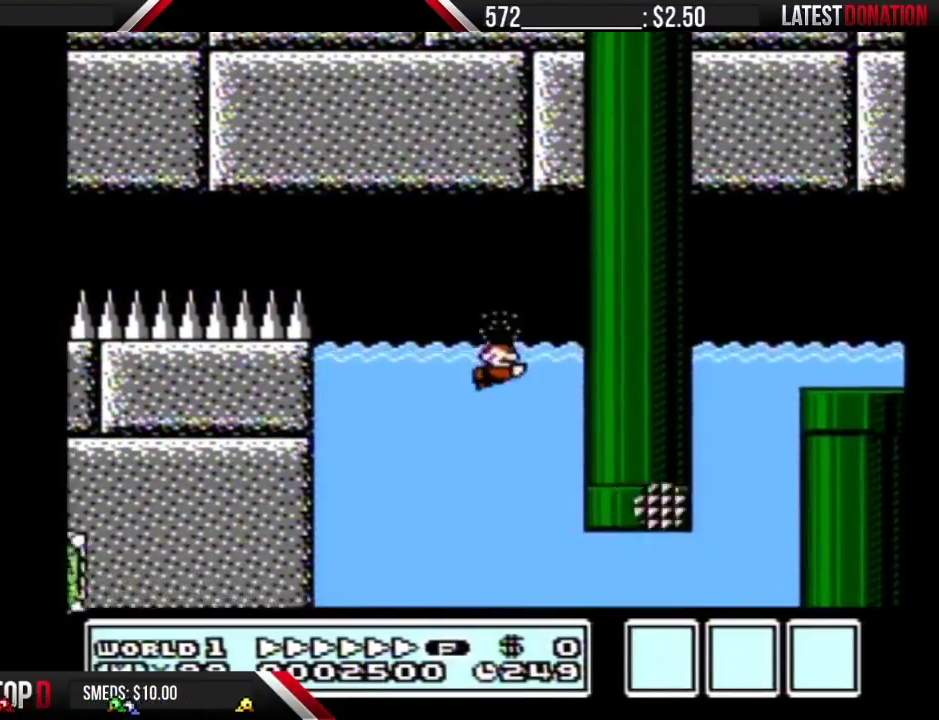
{"buttons": ["B", "DPAD_RIGHT"], "events": [[383, "DPAD_RIGHT", "down"]]}
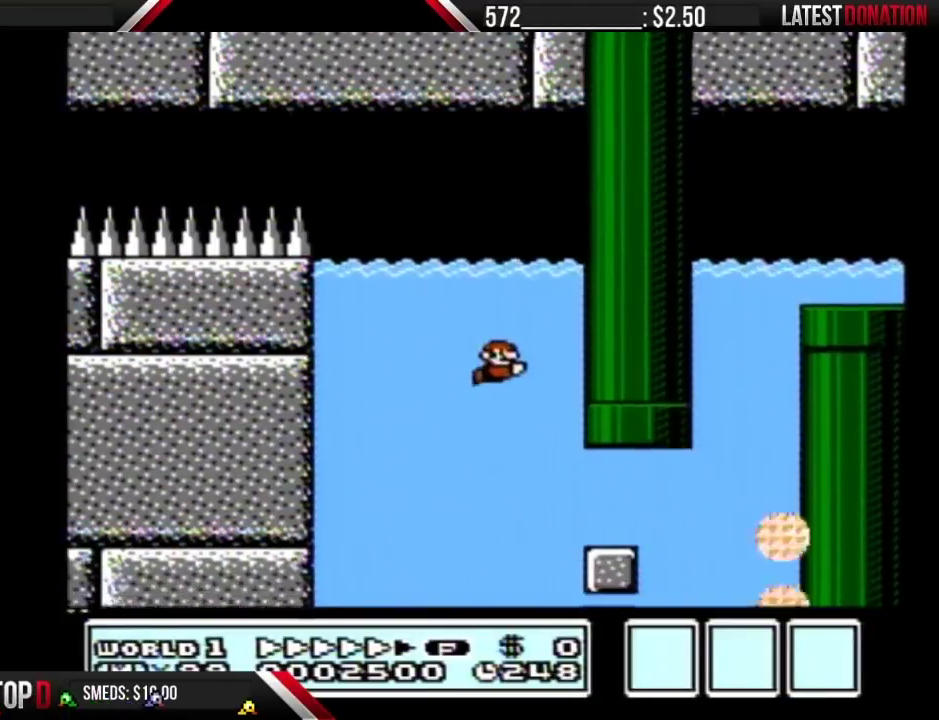
{"buttons": ["A", "B", "DPAD_RIGHT"], "events": [[433, "A", "down"]]}
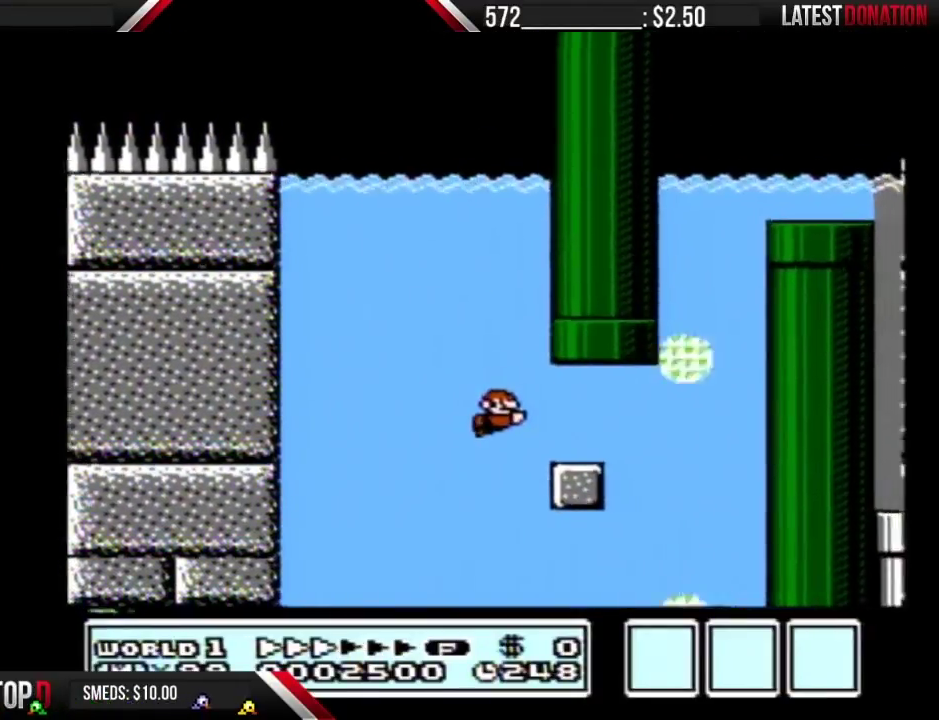
{"buttons": ["B", "DPAD_RIGHT"], "events": [[33, "A", "up"], [183, "A", "down"], [250, "A", "up"]]}
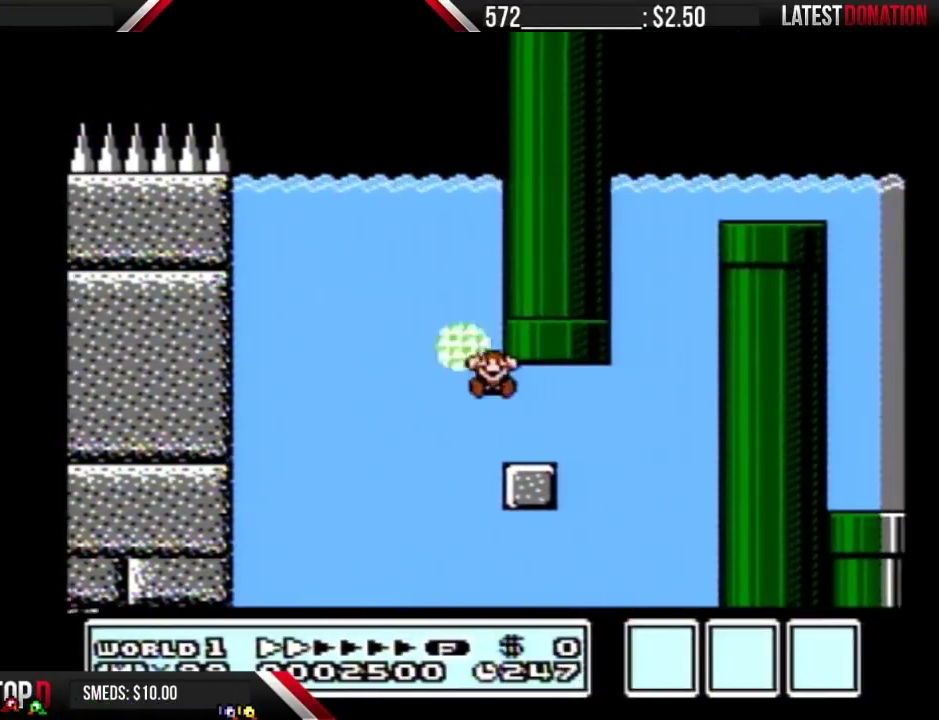
{"buttons": [], "events": [[433, "B", "up"], [433, "DPAD_RIGHT", "up"]]}
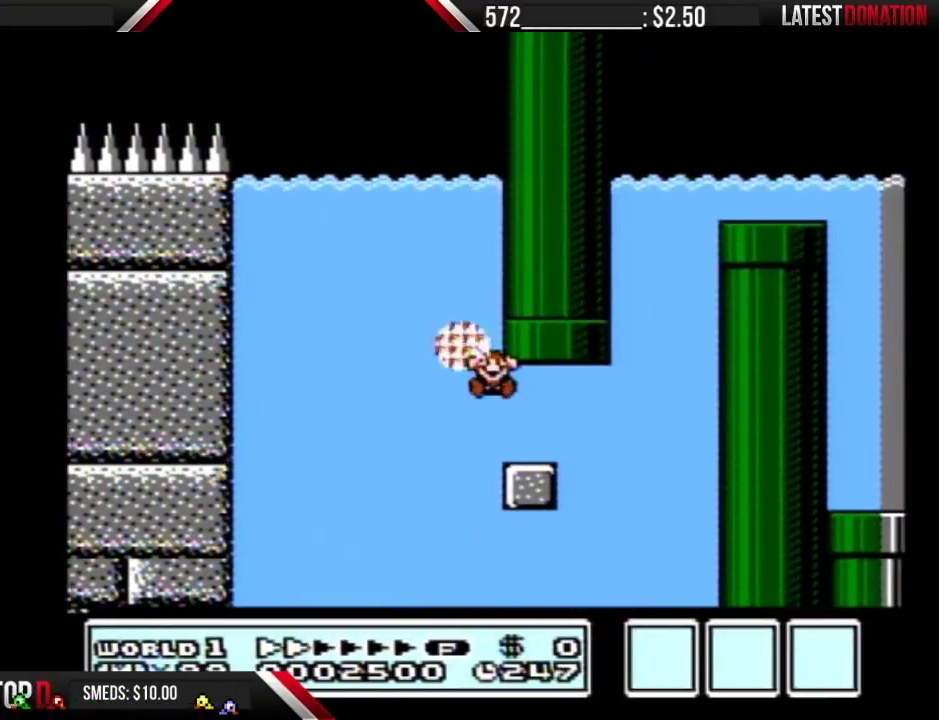
{"buttons": ["B", "DPAD_RIGHT"], "events": [[350, "B", "down"], [350, "DPAD_RIGHT", "down"]]}
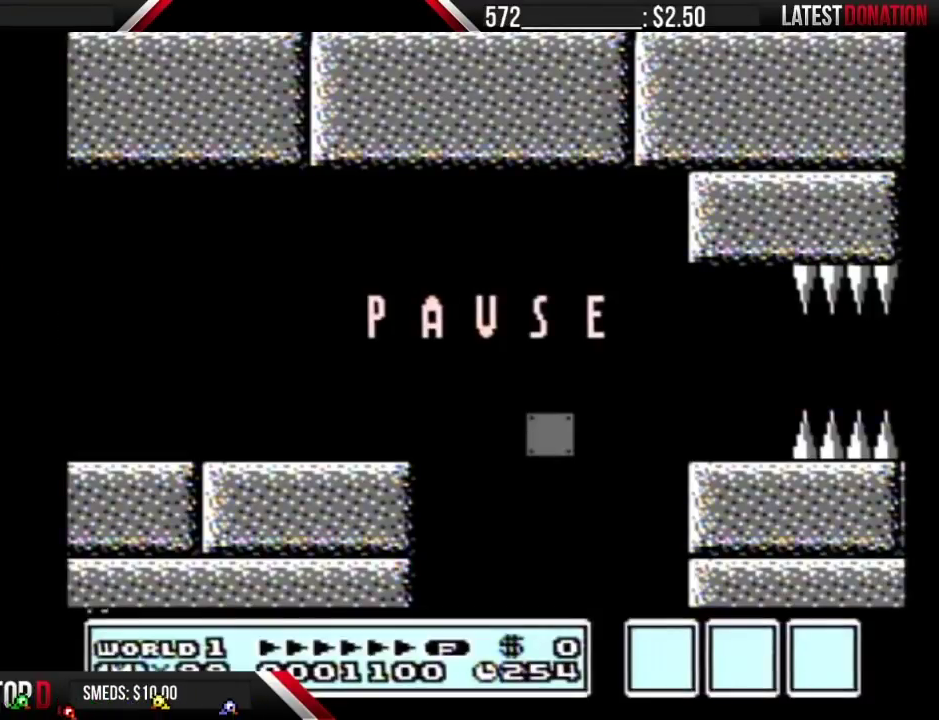
{"buttons": ["B"], "events": [[283, "DPAD_RIGHT", "up"]]}
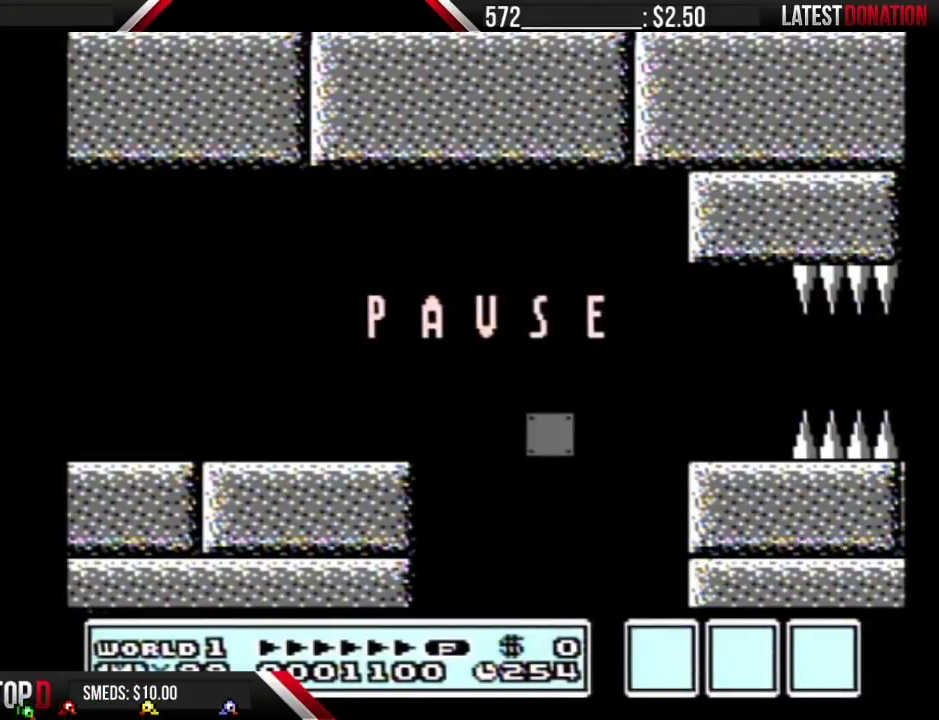
{"buttons": ["B"], "events": [[33, "B", "up"], [500, "B", "down"]]}
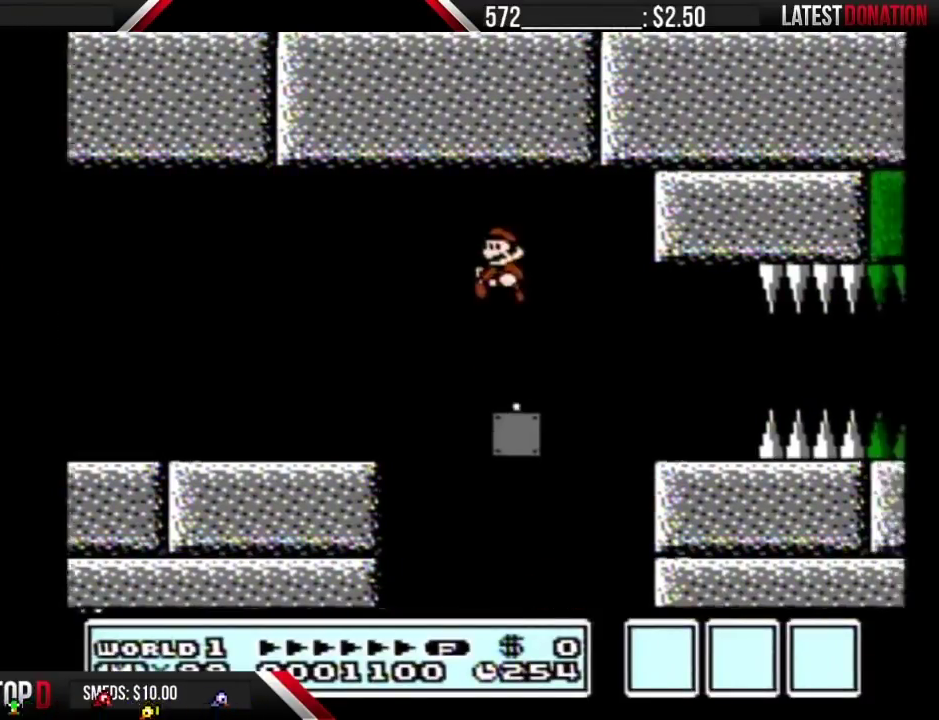
{"buttons": ["B"], "events": [[283, "A", "down"], [383, "A", "up"]]}
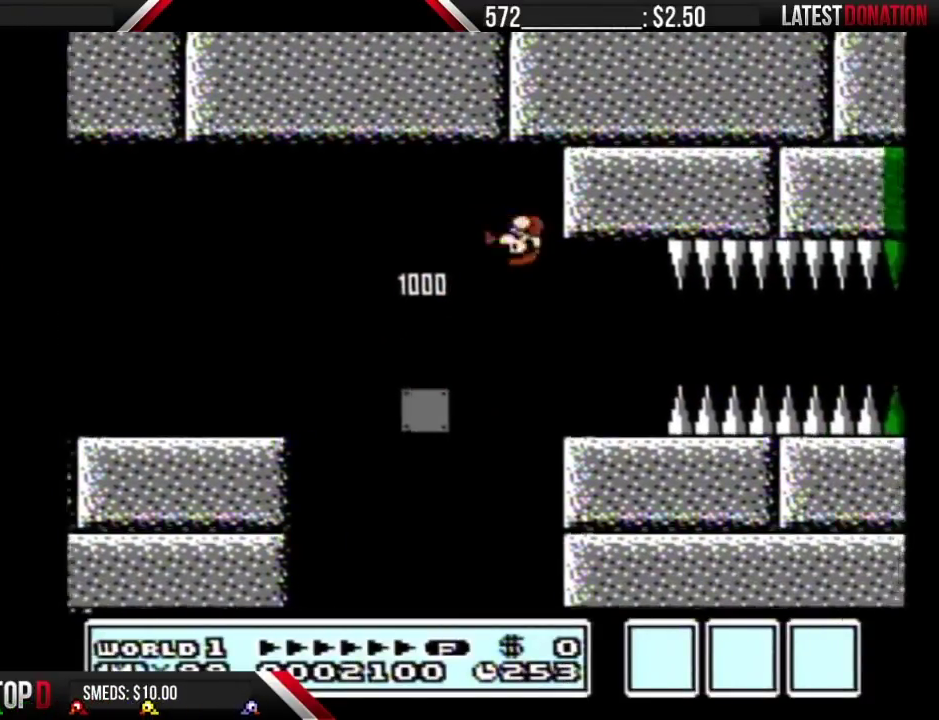
{"buttons": [], "events": [[283, "B", "up"]]}
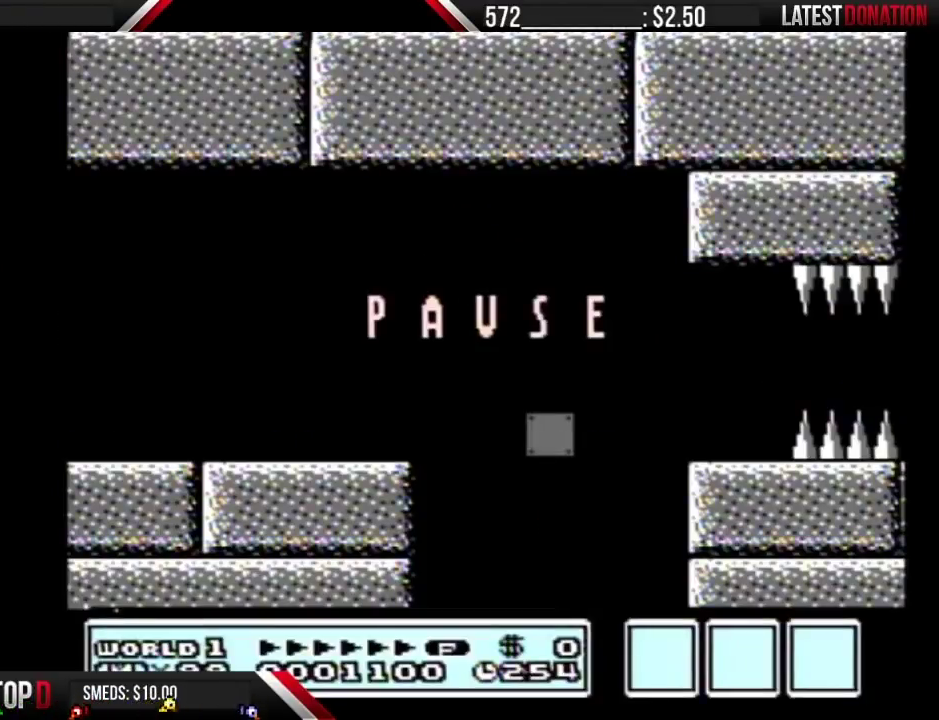
{"buttons": [], "events": [[433, "START", "down"], [500, "START", "up"]]}
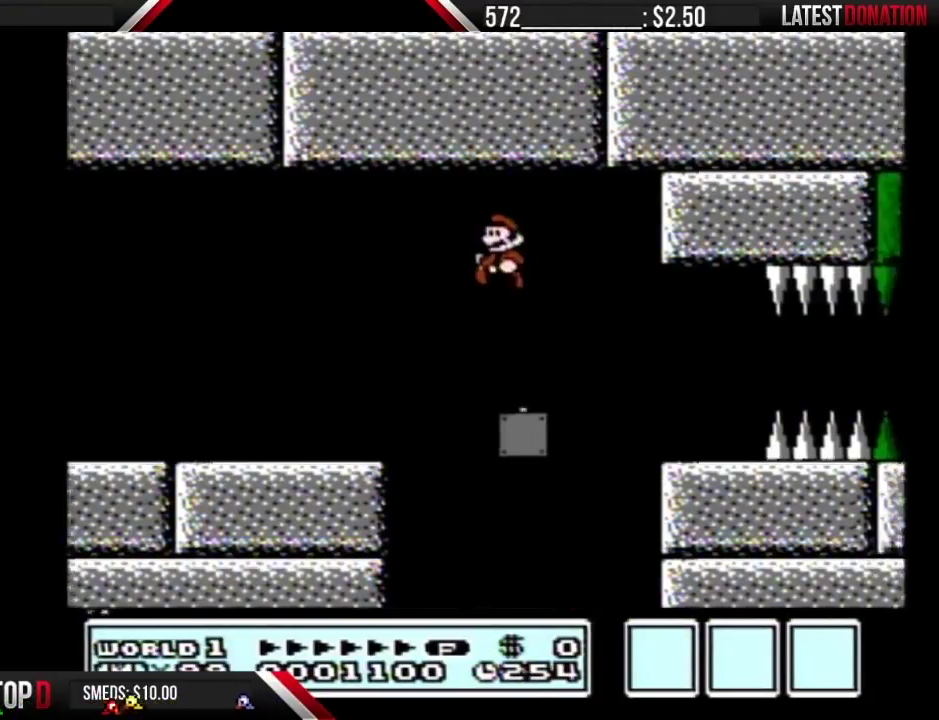
{"buttons": [], "events": [[100, "B", "down"], [150, "DPAD_LEFT", "down"], [383, "DPAD_LEFT", "up"], [433, "B", "up"]]}
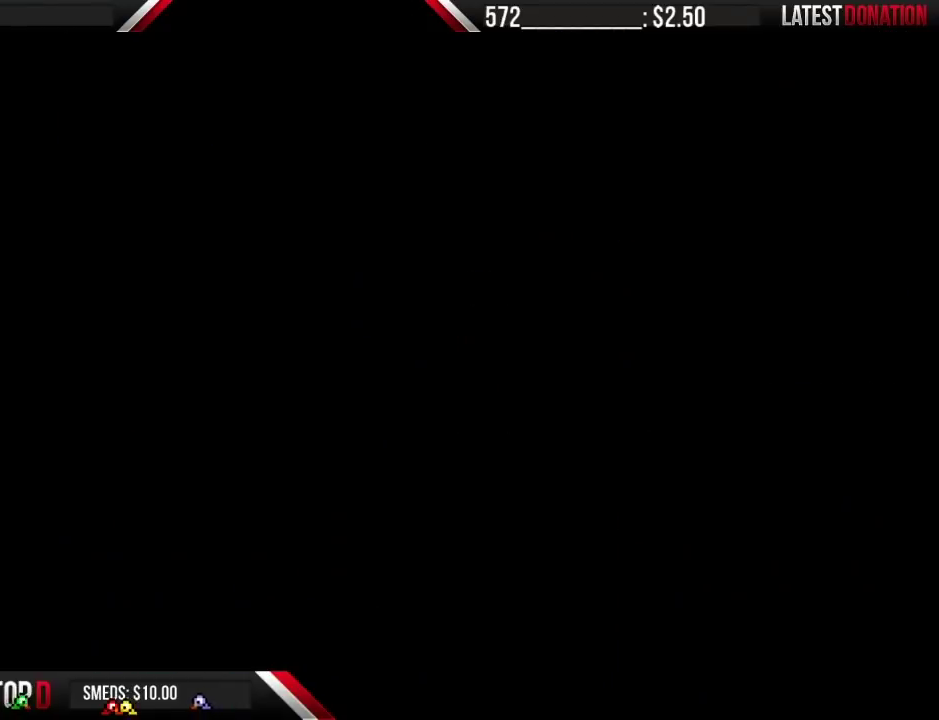
{"buttons": [], "events": []}
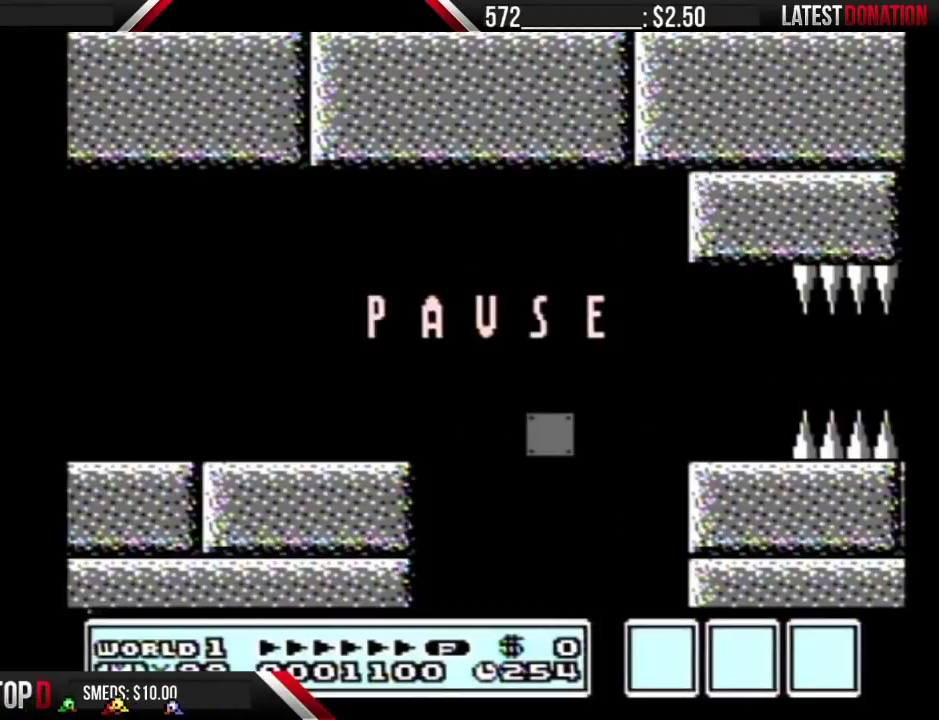
{"buttons": ["B", "DPAD_LEFT"], "events": [[250, "DPAD_RIGHT", "down"], [350, "B", "down"], [433, "DPAD_LEFT", "down"], [433, "DPAD_RIGHT", "up"]]}
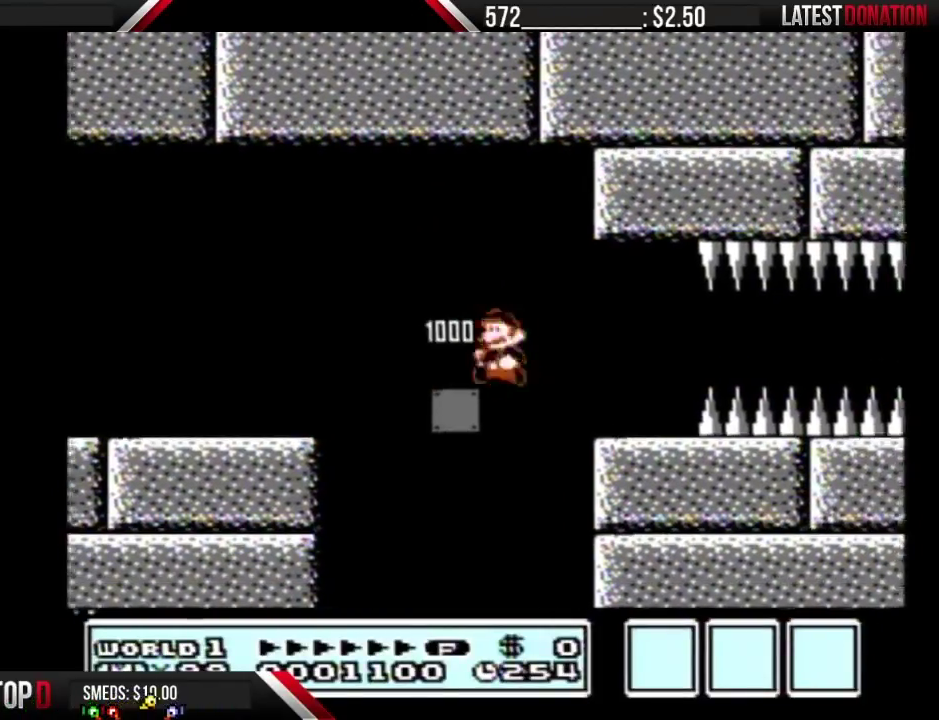
{"buttons": [], "events": [[183, "DPAD_LEFT", "up"], [400, "B", "up"]]}